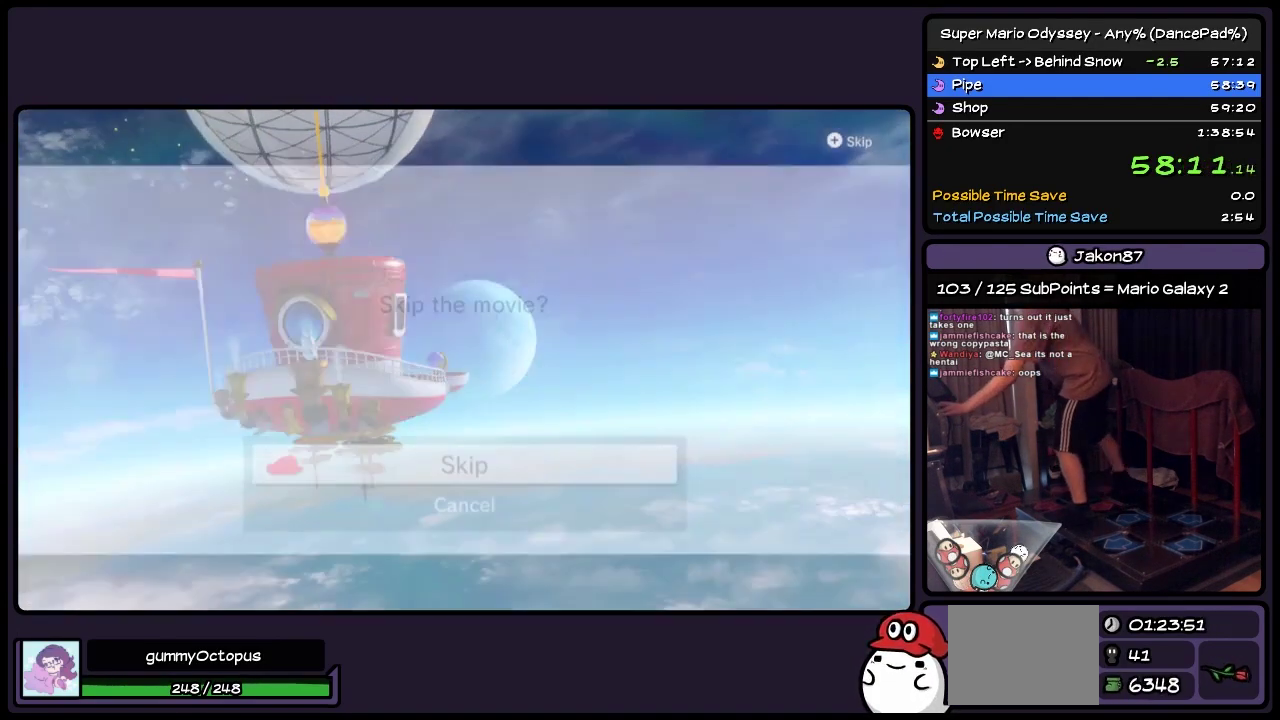
Gameplay with a controller (Nintendo layout); each line is a JSON object with the inputs held at the frame after it. "events" lists button and stick changes between this image and that frame as [ms after this image, input, new state], when the widget could be followed in between. Not read: L2 L3 R3.
{"buttons": [], "events": [[67, "START", "down"], [200, "START", "up"], [317, "A", "down"], [483, "A", "up"]]}
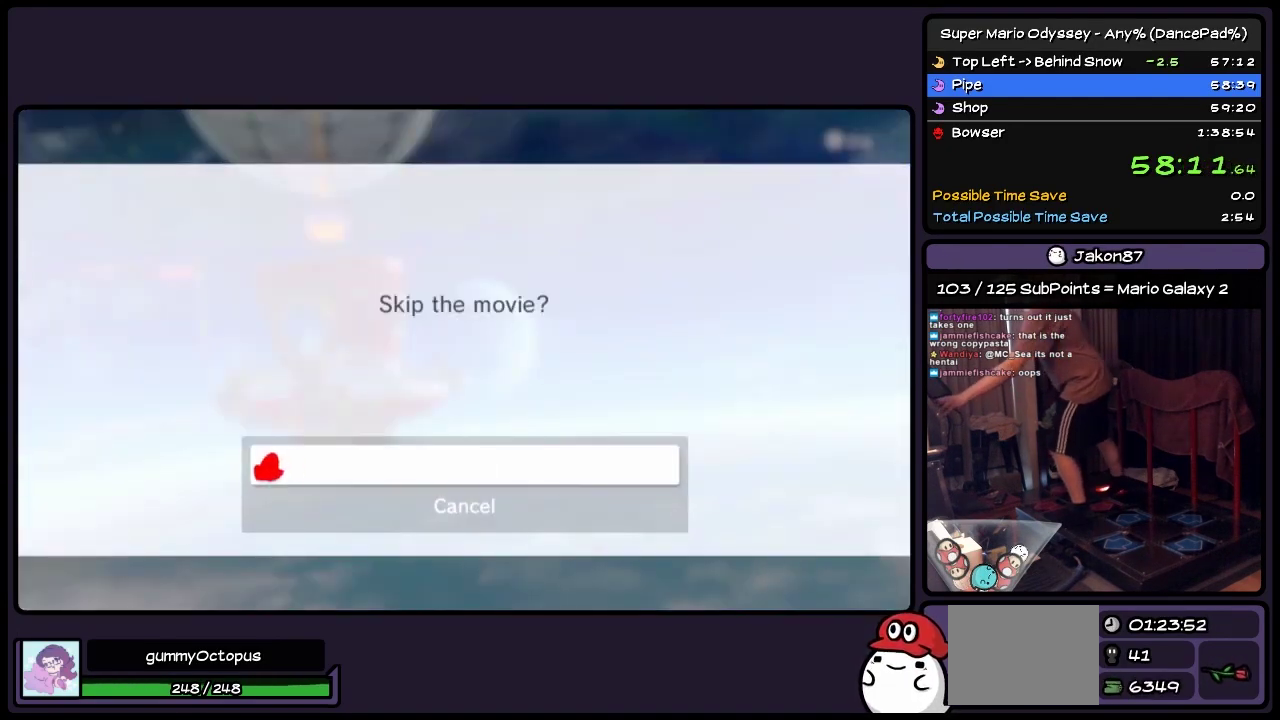
{"buttons": [], "events": [[33, "A", "down"], [233, "A", "up"]]}
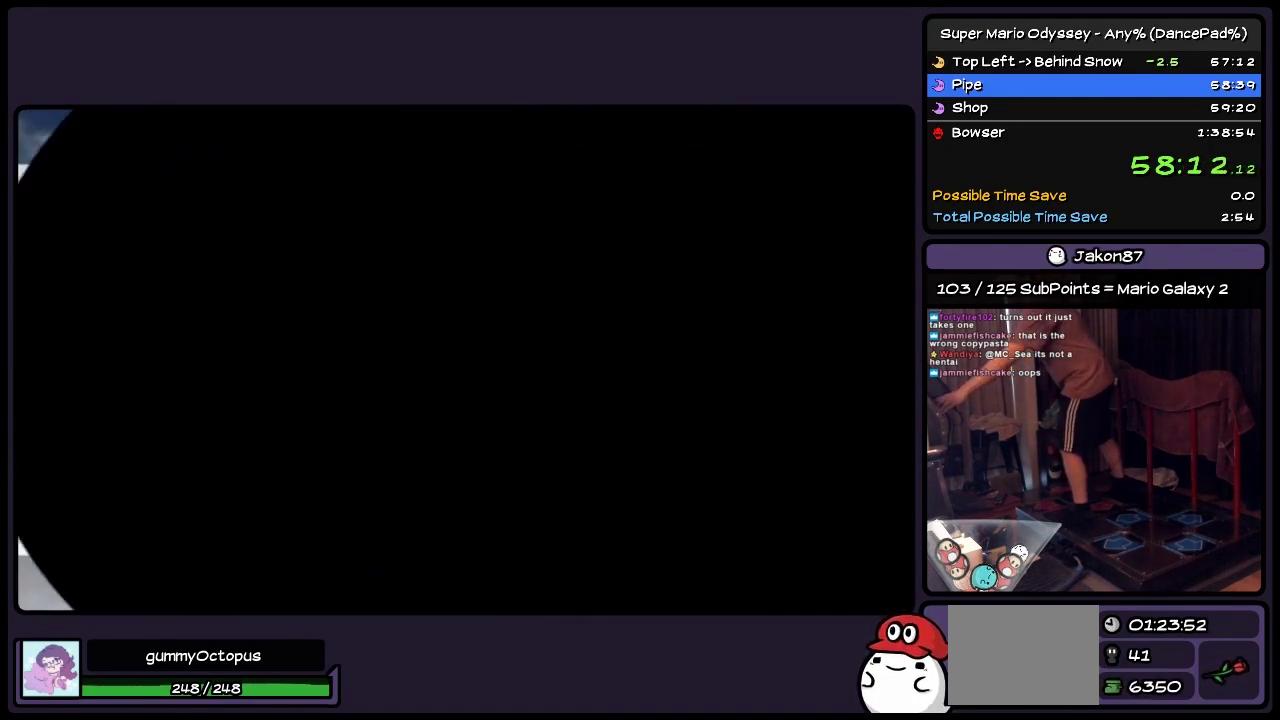
{"buttons": [], "events": []}
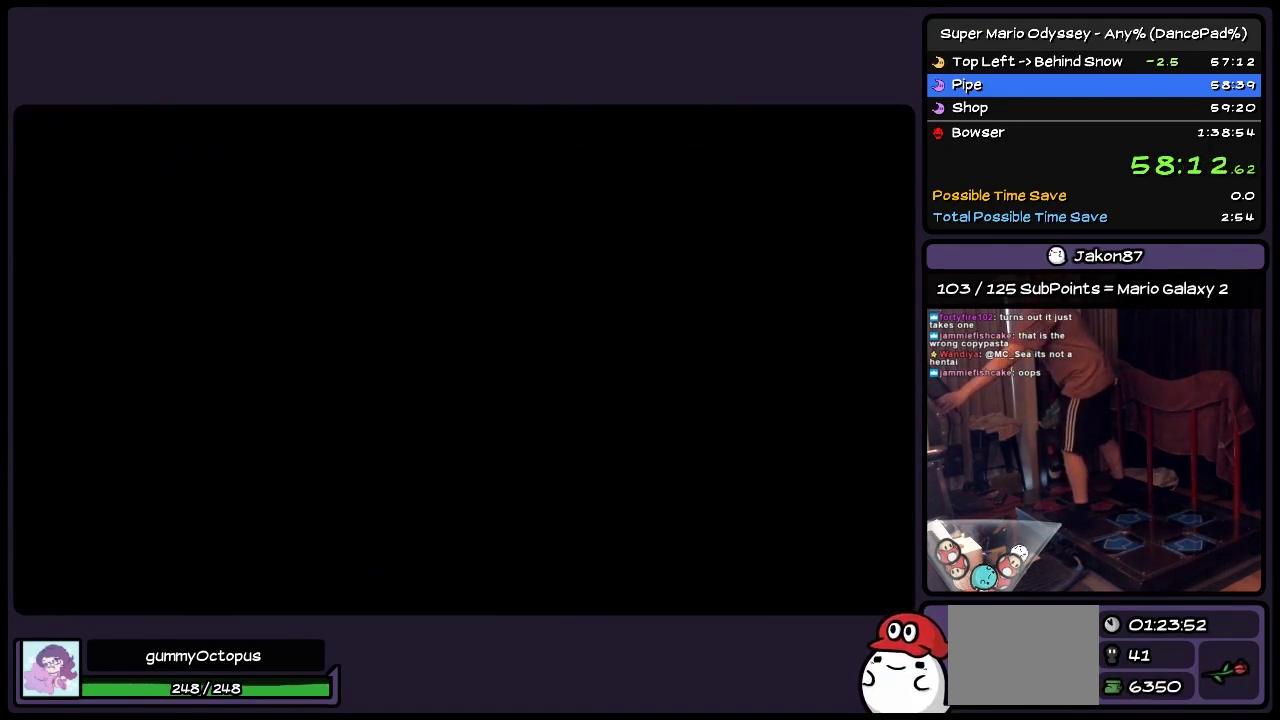
{"buttons": ["START"], "events": [[450, "START", "down"]]}
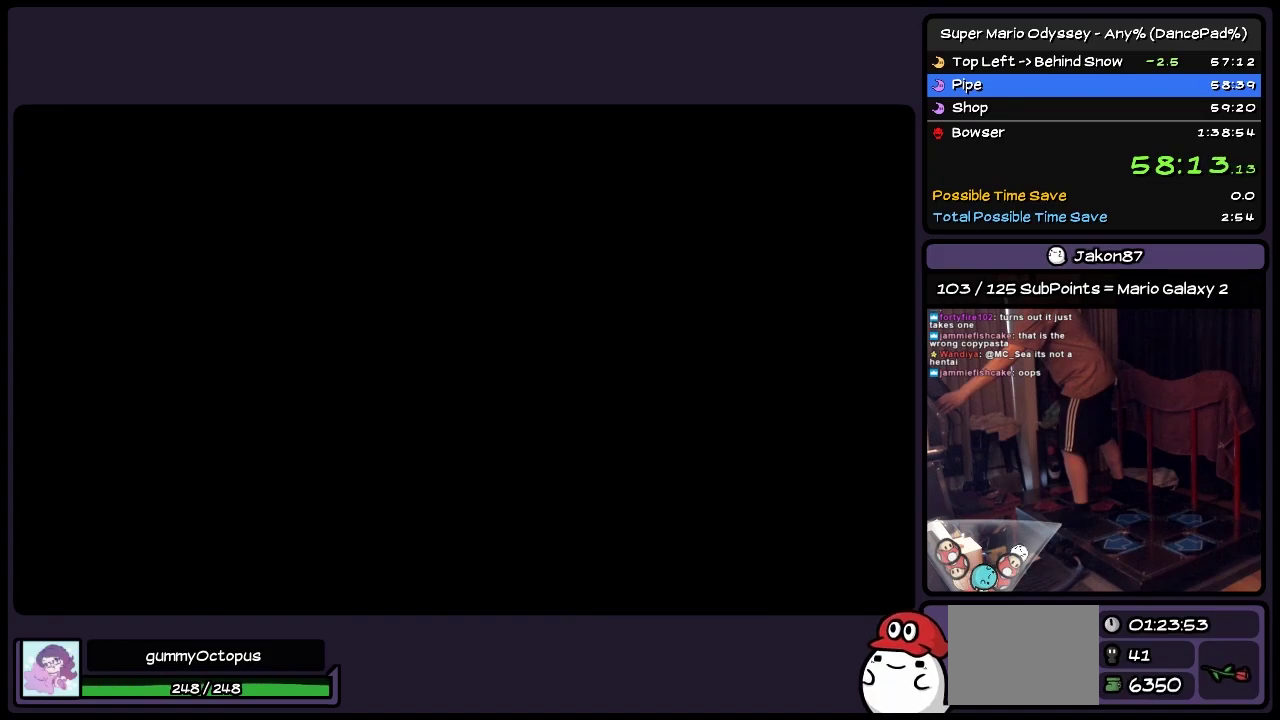
{"buttons": [], "events": [[117, "START", "up"], [317, "START", "down"], [400, "START", "up"]]}
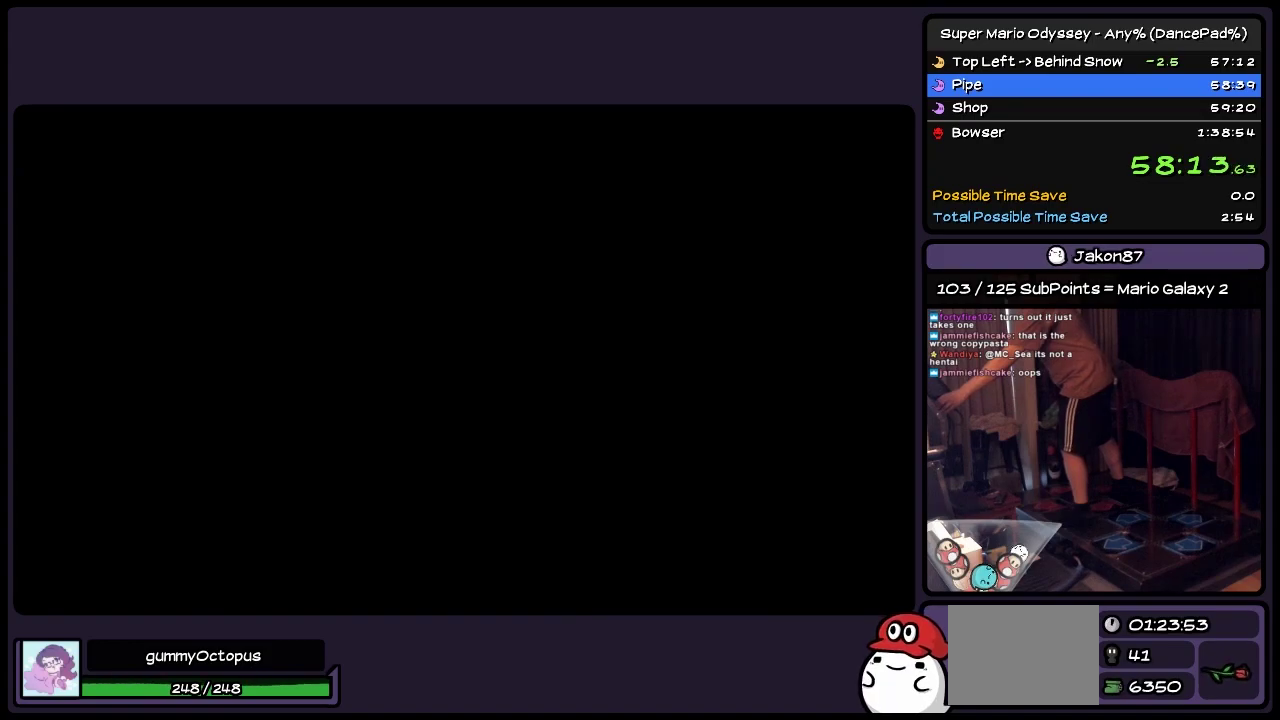
{"buttons": [], "events": [[33, "START", "down"], [233, "START", "up"], [317, "START", "down"], [450, "START", "up"]]}
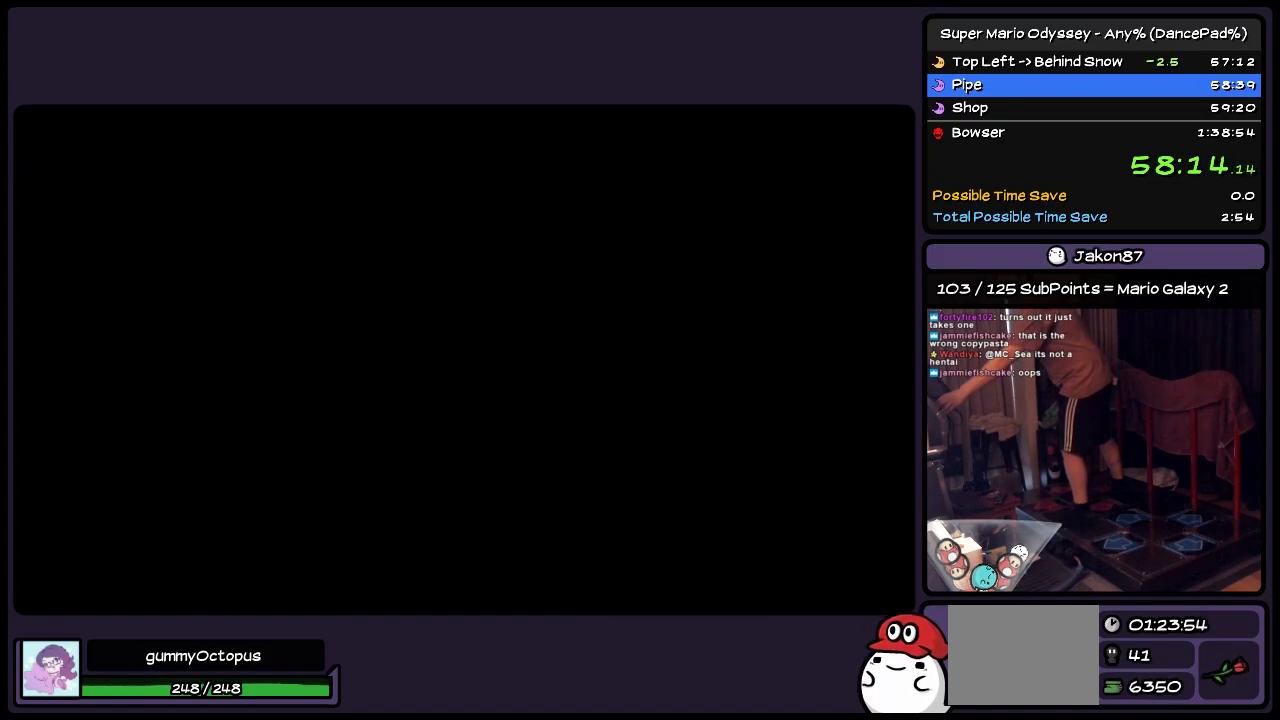
{"buttons": ["START"], "events": [[33, "START", "down"], [150, "START", "up"], [367, "START", "down"]]}
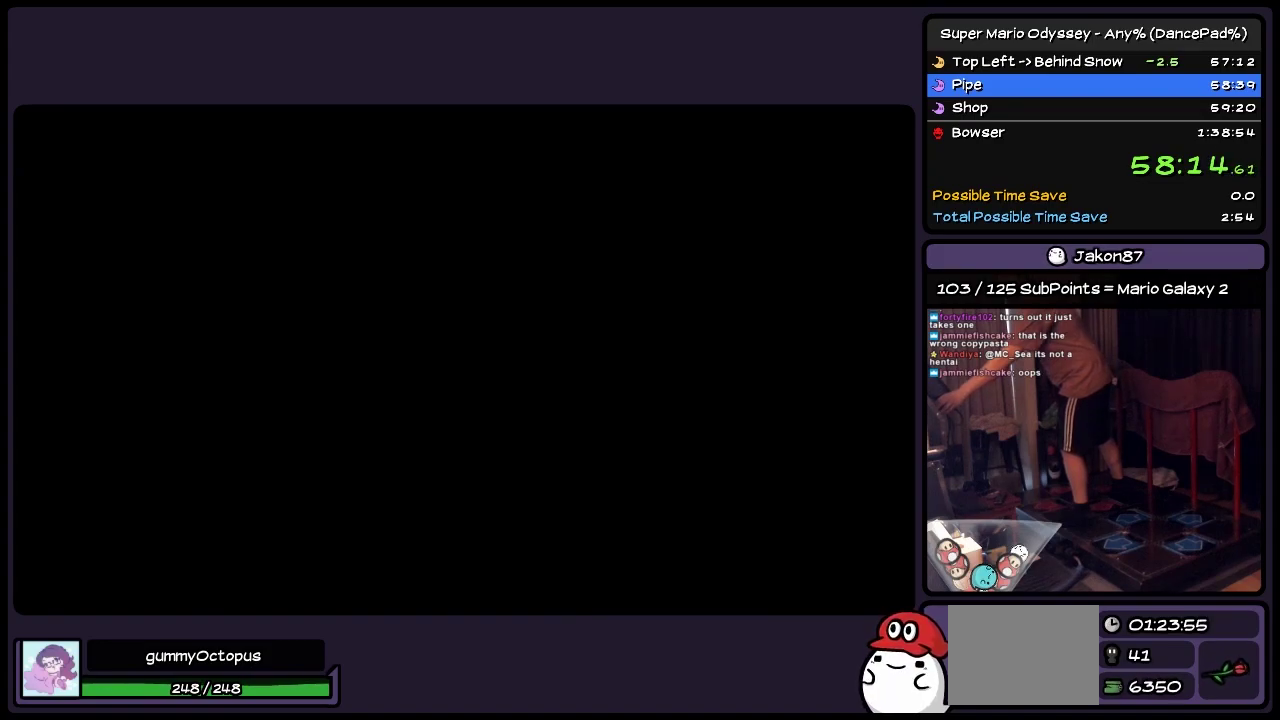
{"buttons": ["START"], "events": [[33, "START", "up"], [117, "START", "down"], [317, "START", "up"], [400, "START", "down"]]}
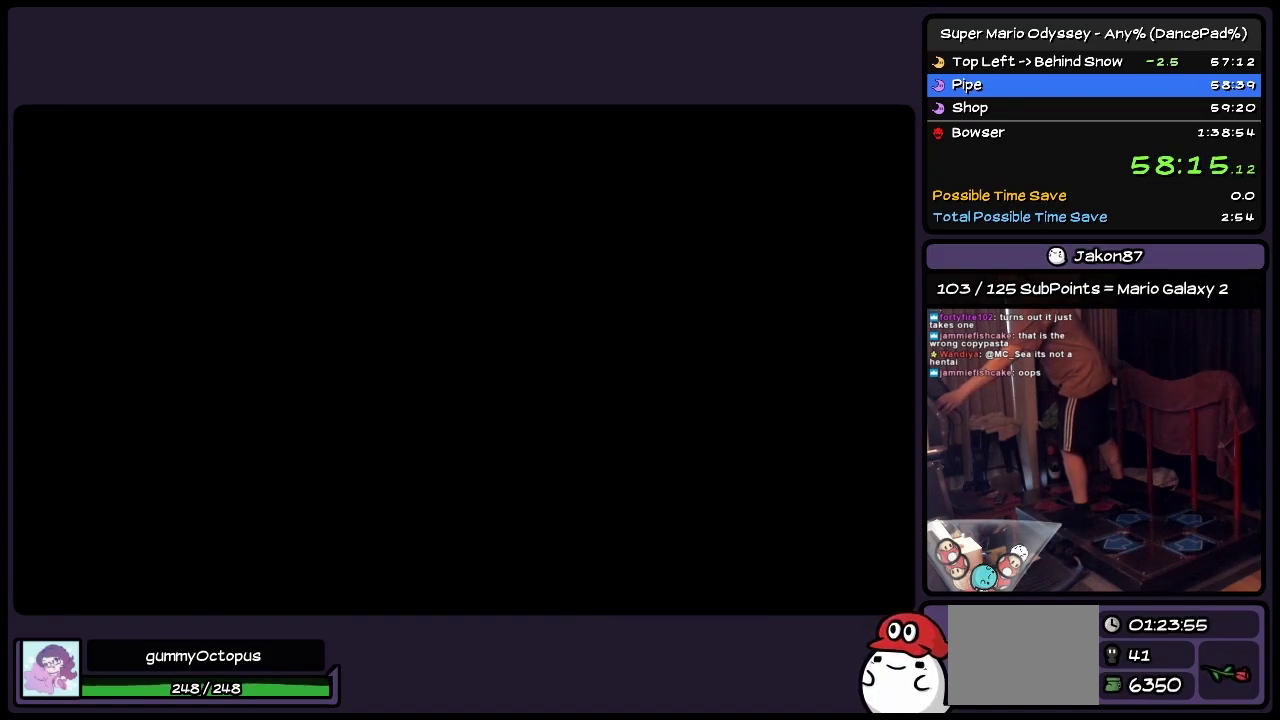
{"buttons": [], "events": [[33, "START", "up"], [117, "START", "down"], [450, "START", "up"]]}
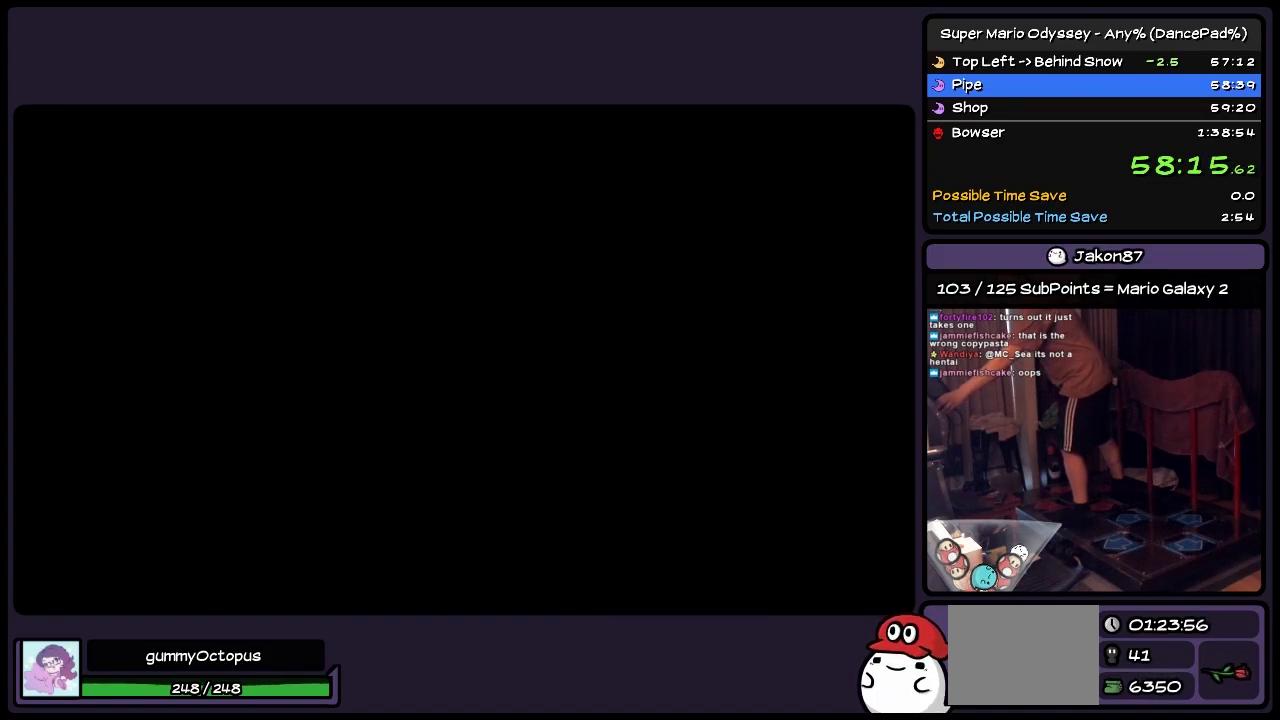
{"buttons": [], "events": [[33, "START", "down"], [117, "START", "up"], [233, "START", "down"], [450, "START", "up"]]}
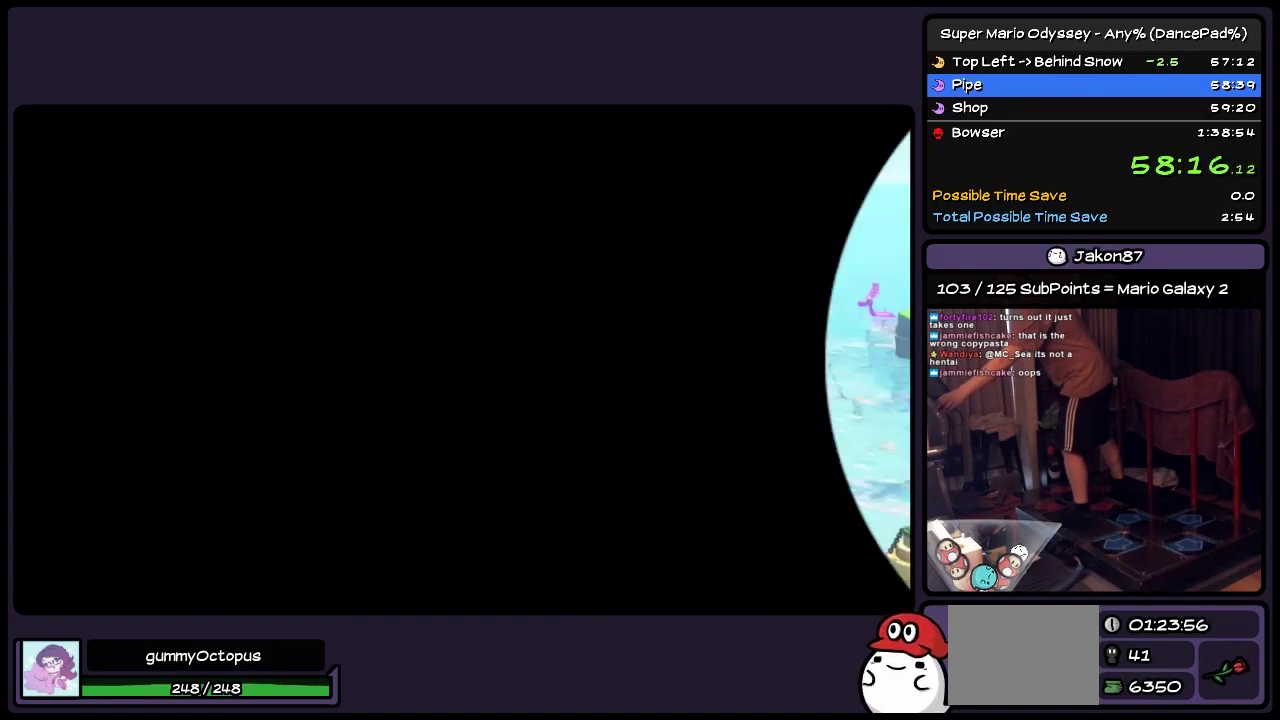
{"buttons": [], "events": [[33, "START", "down"], [233, "START", "up"], [317, "START", "down"], [450, "START", "up"]]}
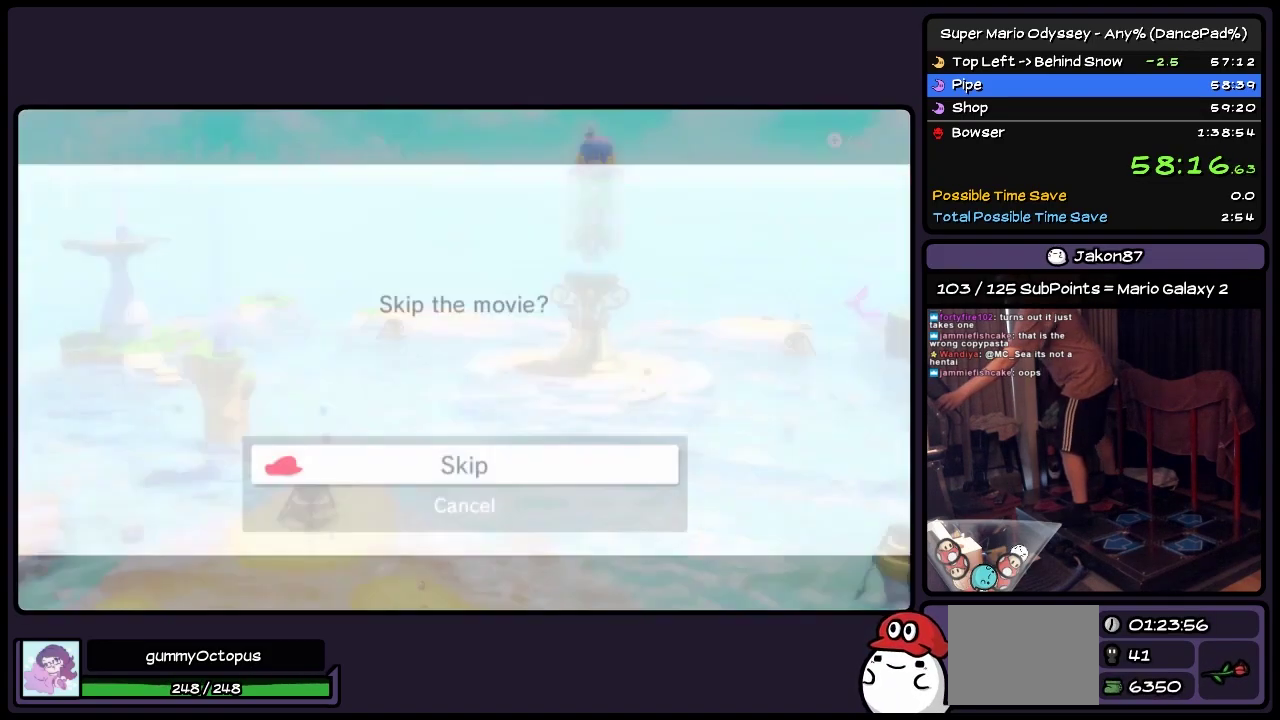
{"buttons": ["A"], "events": [[117, "START", "down"], [233, "A", "down"], [233, "START", "up"], [317, "A", "up"], [400, "A", "down"]]}
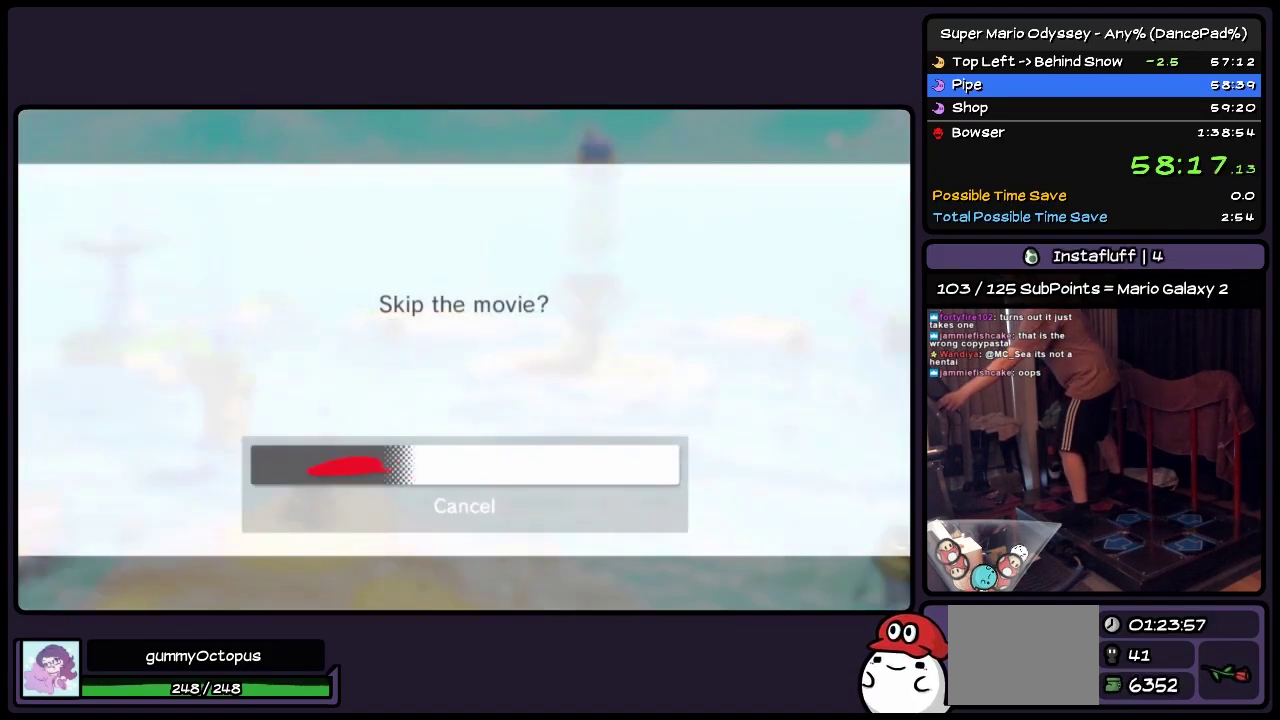
{"buttons": [], "events": [[117, "A", "up"]]}
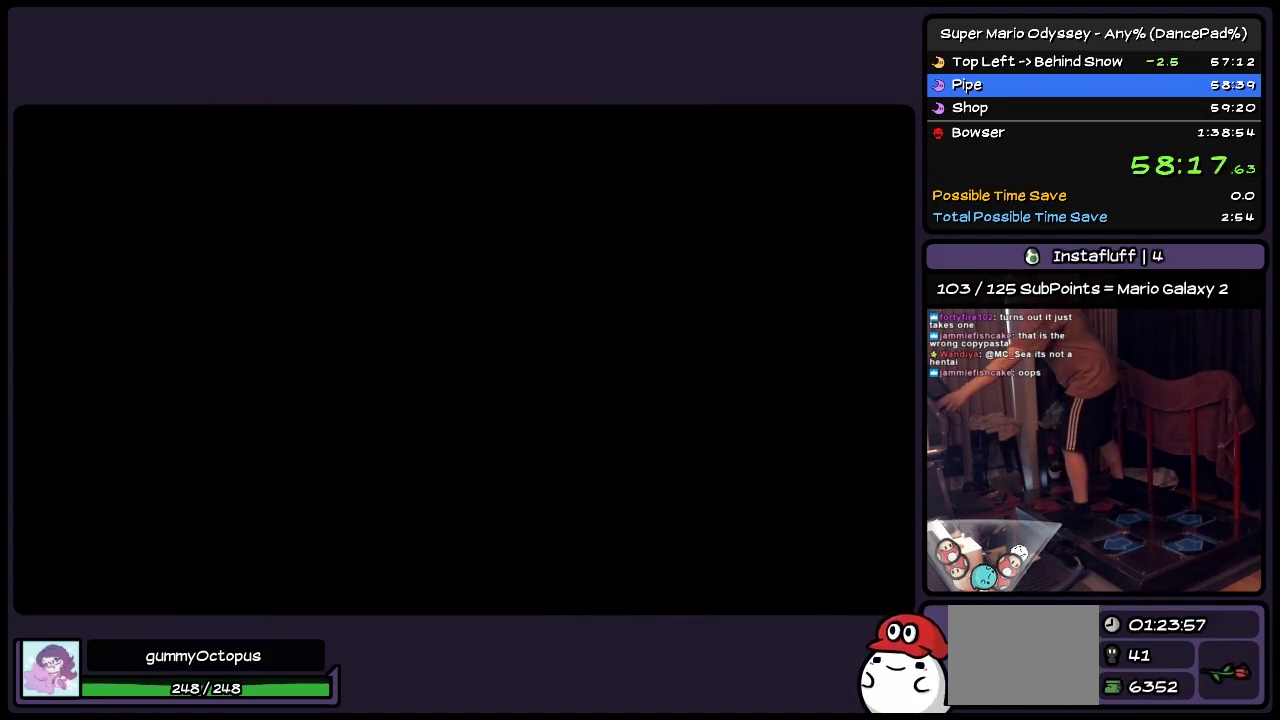
{"buttons": ["START"], "events": [[483, "START", "down"]]}
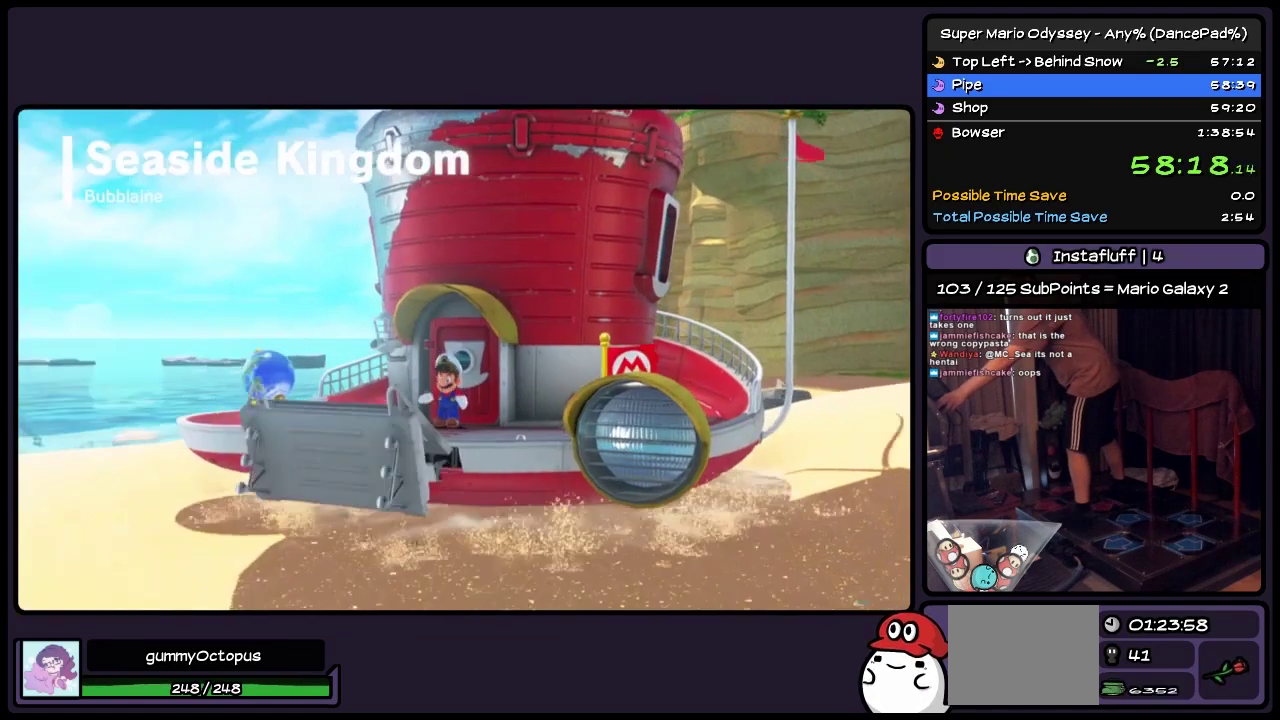
{"buttons": ["START"], "events": [[233, "START", "up"], [283, "START", "down"], [400, "START", "up"], [483, "START", "down"]]}
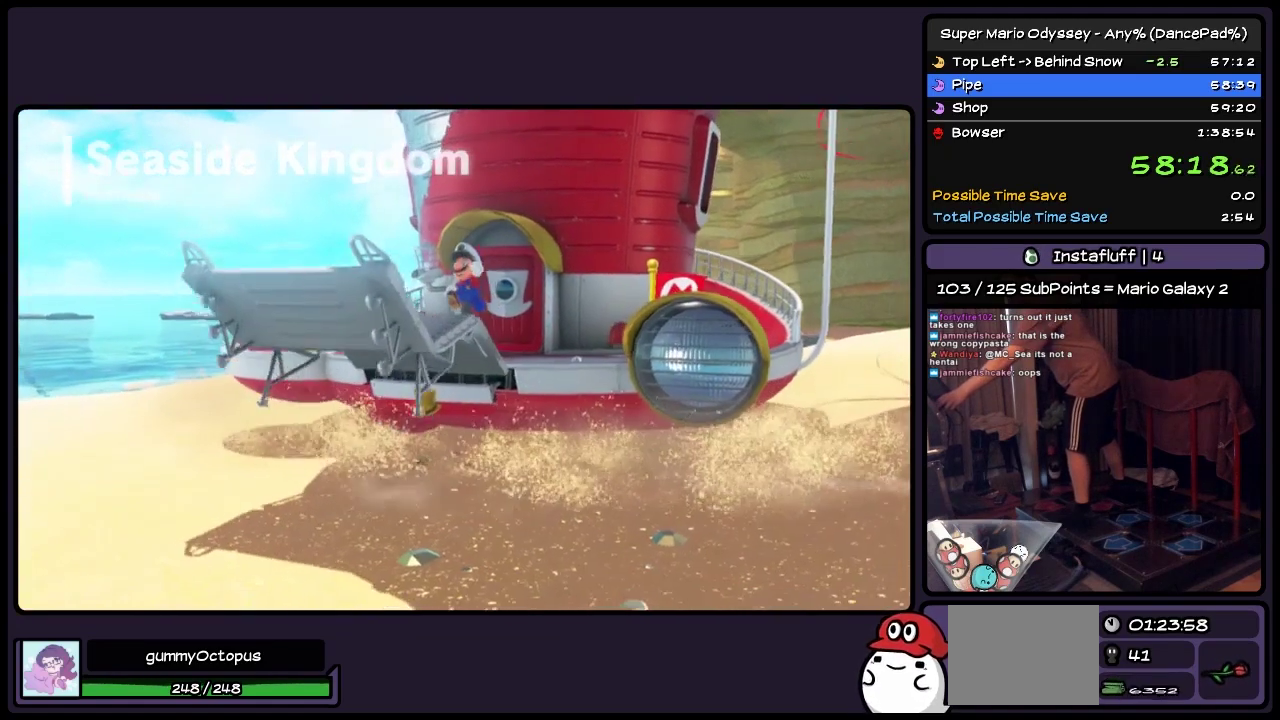
{"buttons": [], "events": [[117, "START", "up"], [200, "START", "down"], [400, "START", "up"]]}
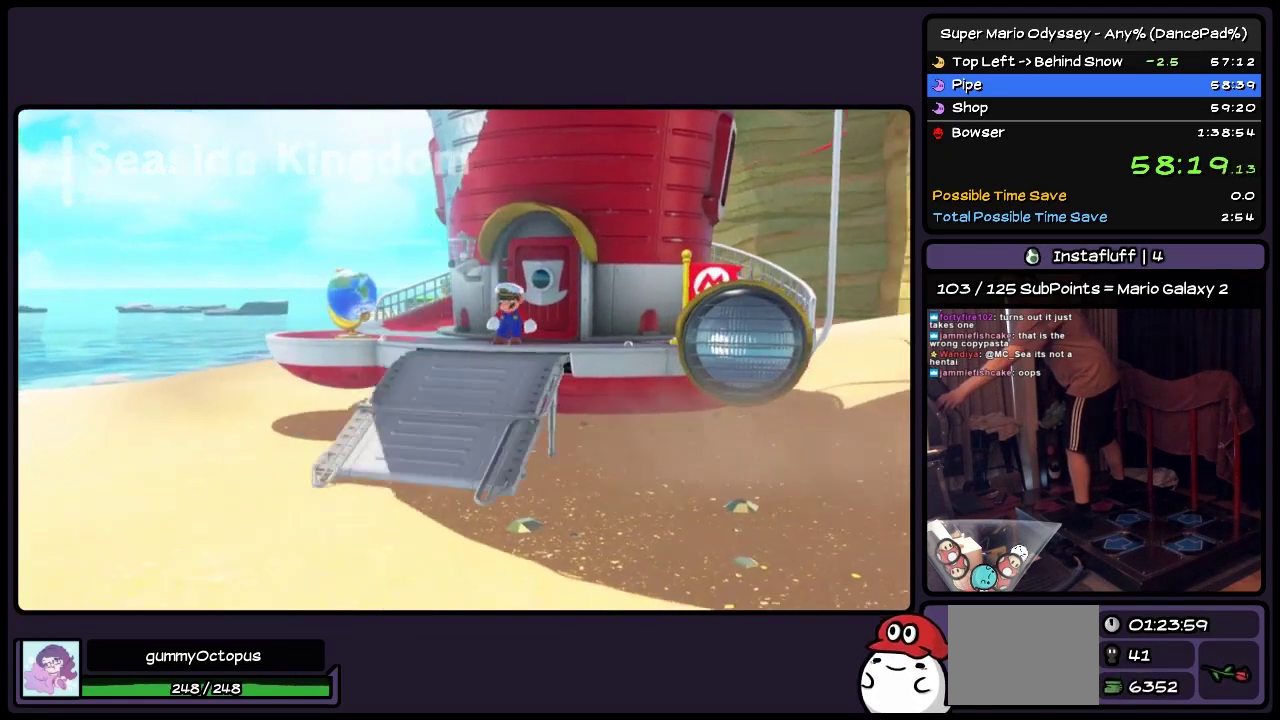
{"buttons": ["START"], "events": [[33, "START", "down"], [117, "START", "up"], [200, "START", "down"]]}
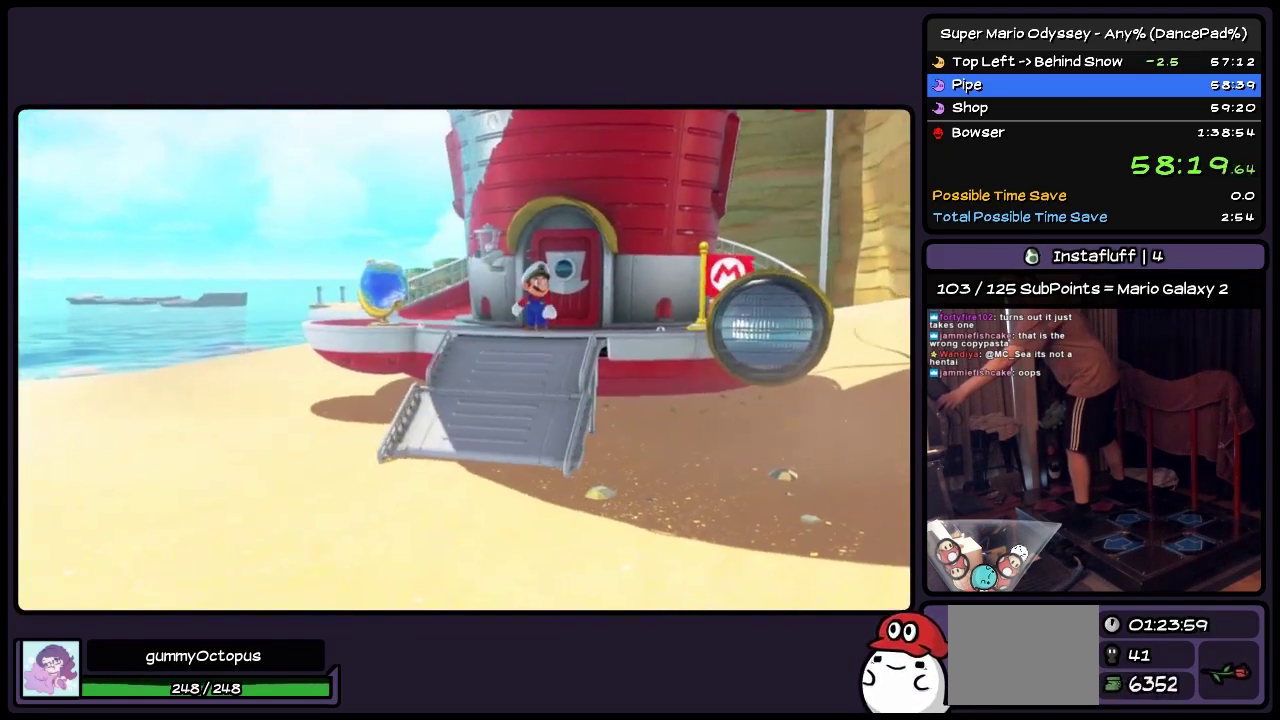
{"buttons": ["START"], "events": [[33, "START", "up"], [117, "START", "down"], [200, "START", "up"], [283, "START", "down"]]}
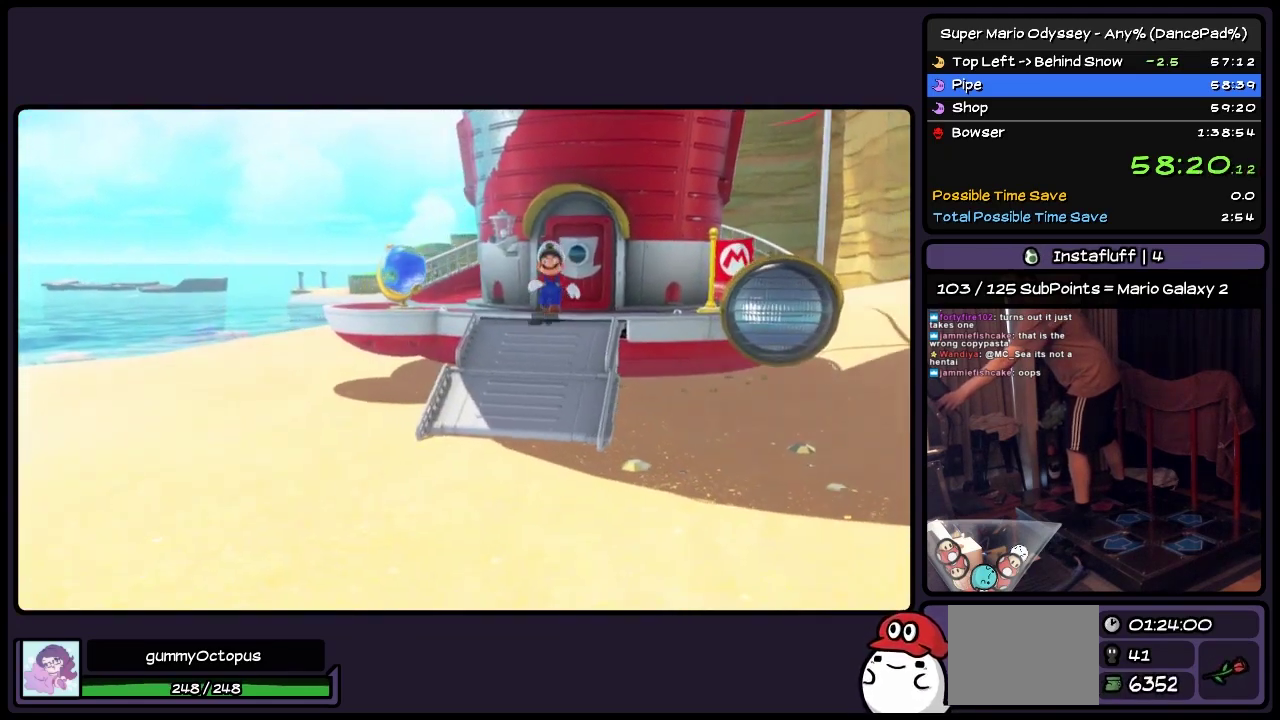
{"buttons": ["START"], "events": [[233, "START", "up"], [283, "START", "down"]]}
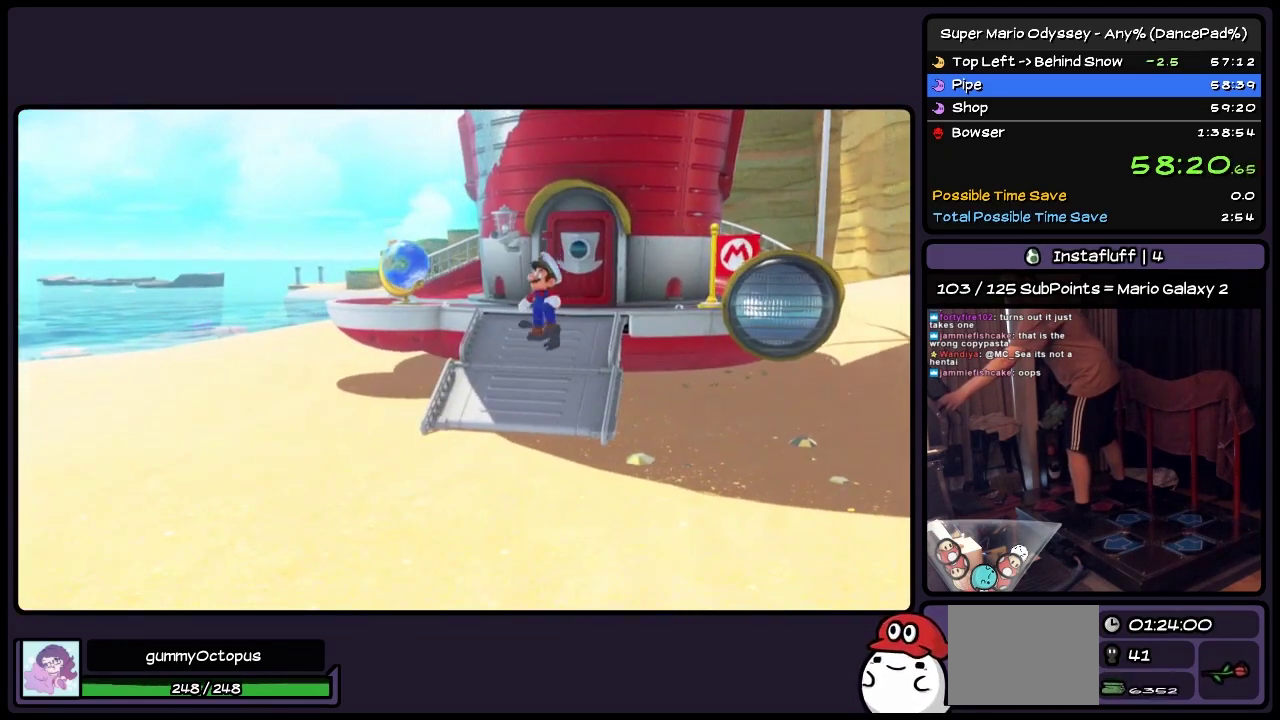
{"buttons": ["START"], "events": [[233, "START", "up"], [317, "START", "down"]]}
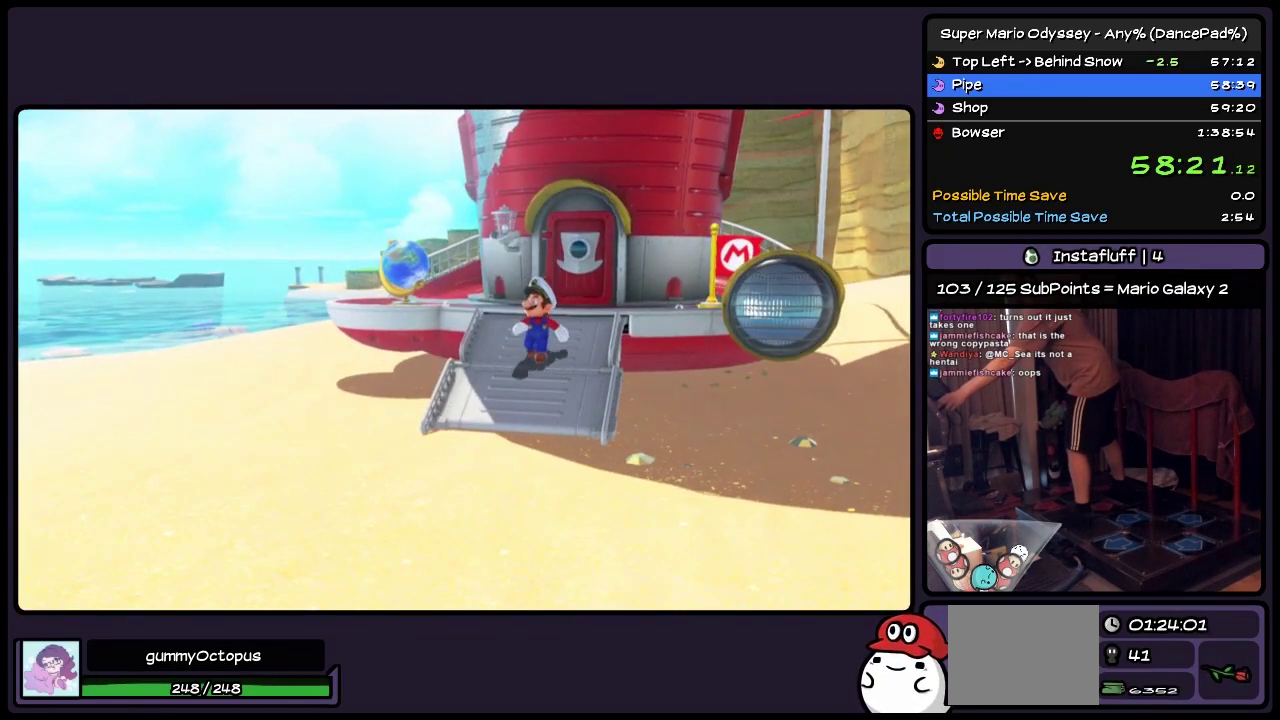
{"buttons": ["START"], "events": [[117, "START", "up"], [200, "START", "down"], [317, "START", "up"], [367, "START", "down"]]}
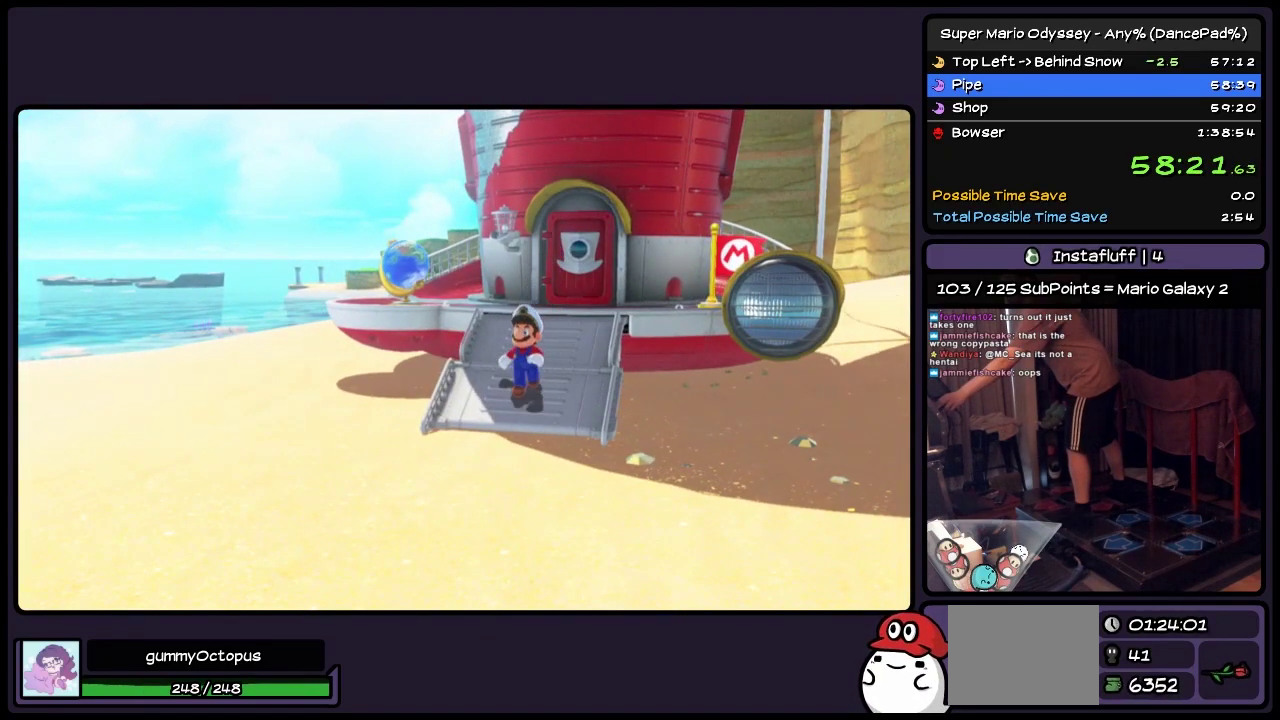
{"buttons": ["START"], "events": [[33, "START", "up"], [200, "START", "down"], [317, "START", "up"], [367, "START", "down"]]}
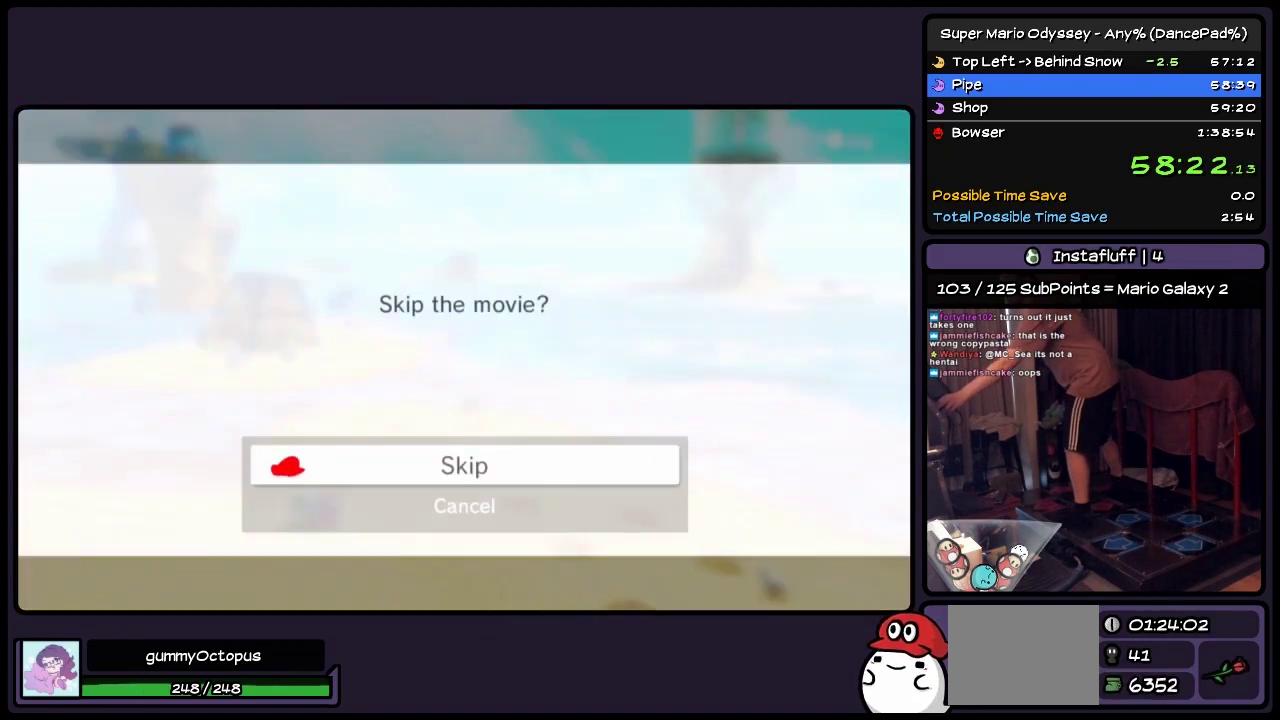
{"buttons": ["A"], "events": [[33, "START", "up"], [117, "START", "down"], [200, "A", "down"], [233, "START", "up"], [400, "A", "up"], [483, "A", "down"]]}
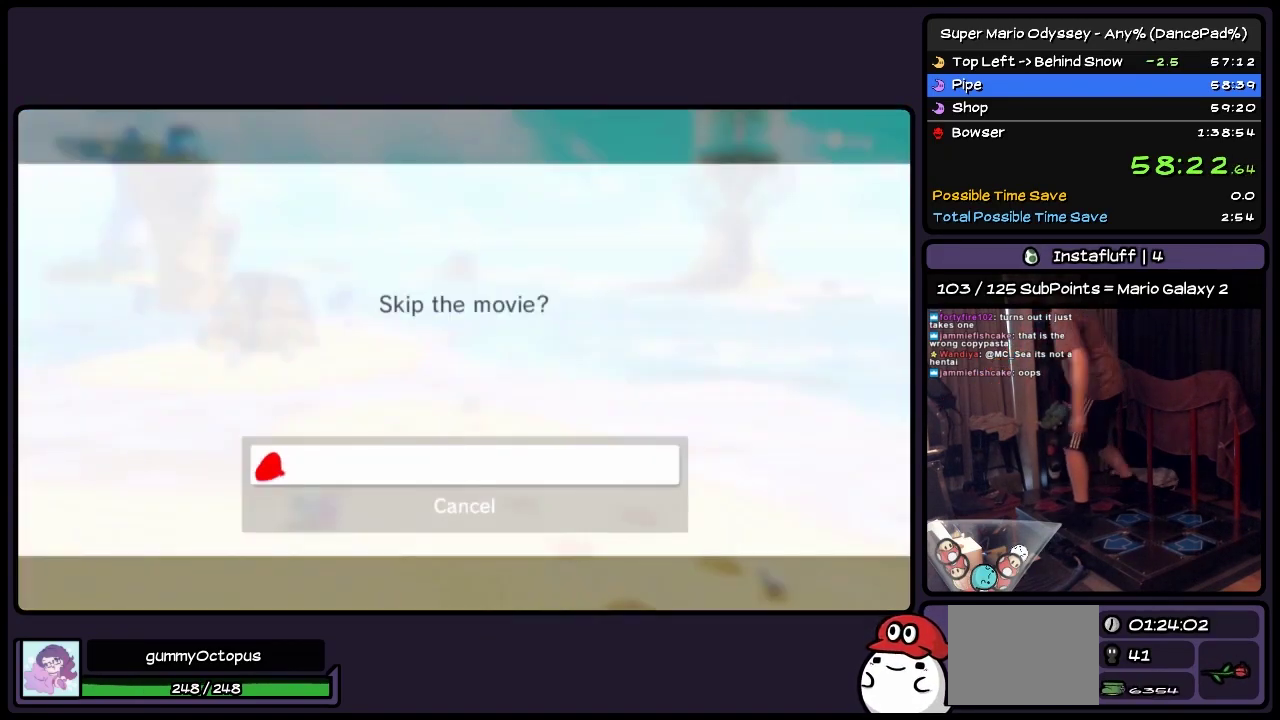
{"buttons": [], "events": [[117, "A", "up"]]}
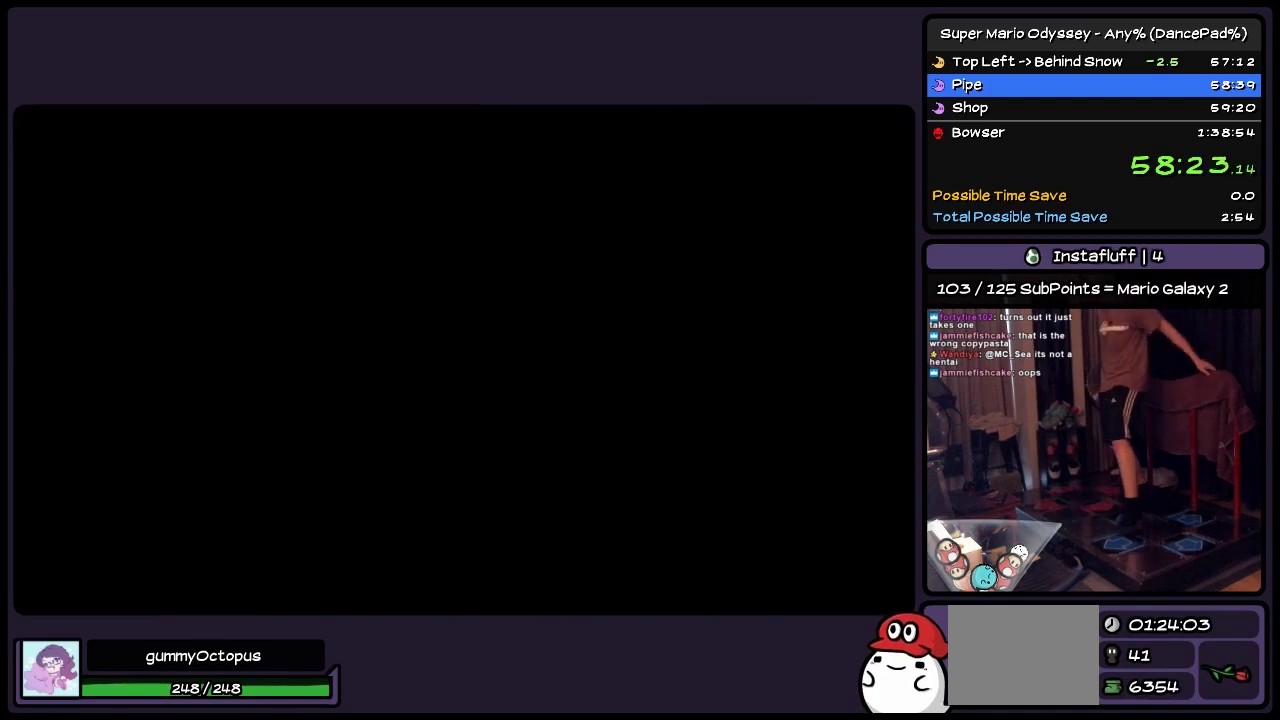
{"buttons": ["DPAD_UP"], "events": [[283, "DPAD_UP", "down"]]}
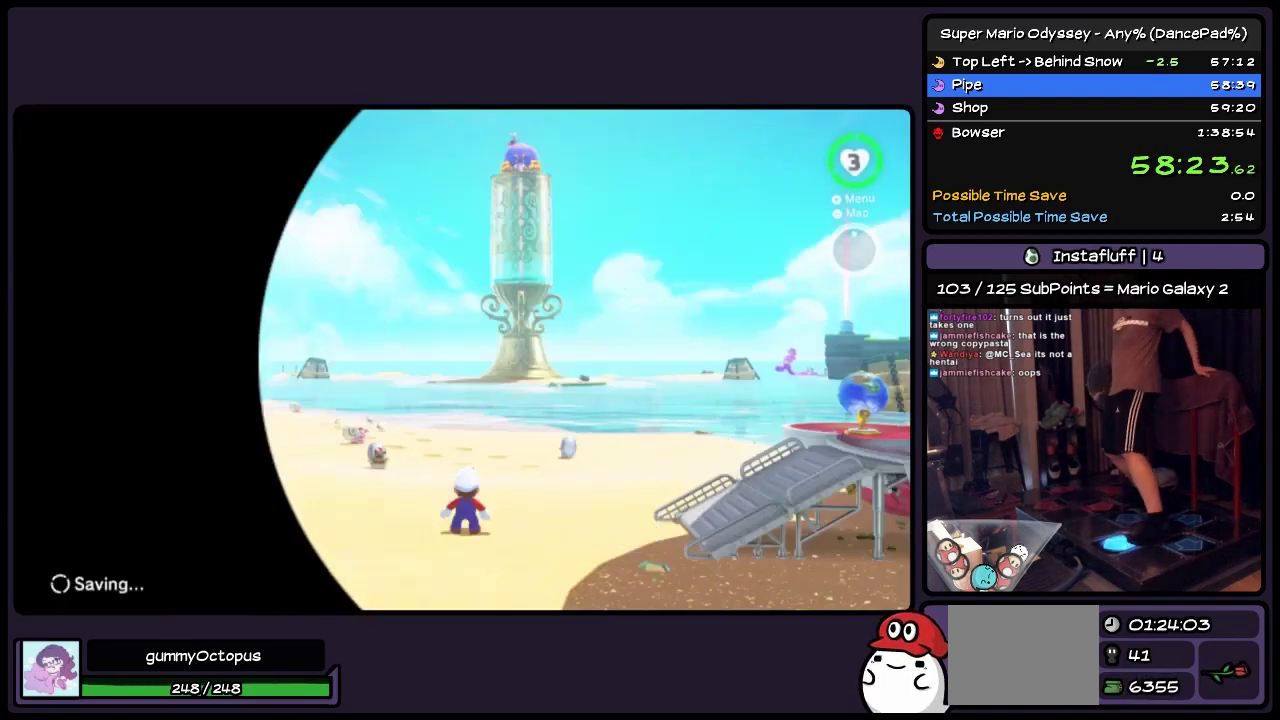
{"buttons": ["DPAD_LEFT"], "events": [[117, "DPAD_LEFT", "down"], [483, "DPAD_UP", "up"]]}
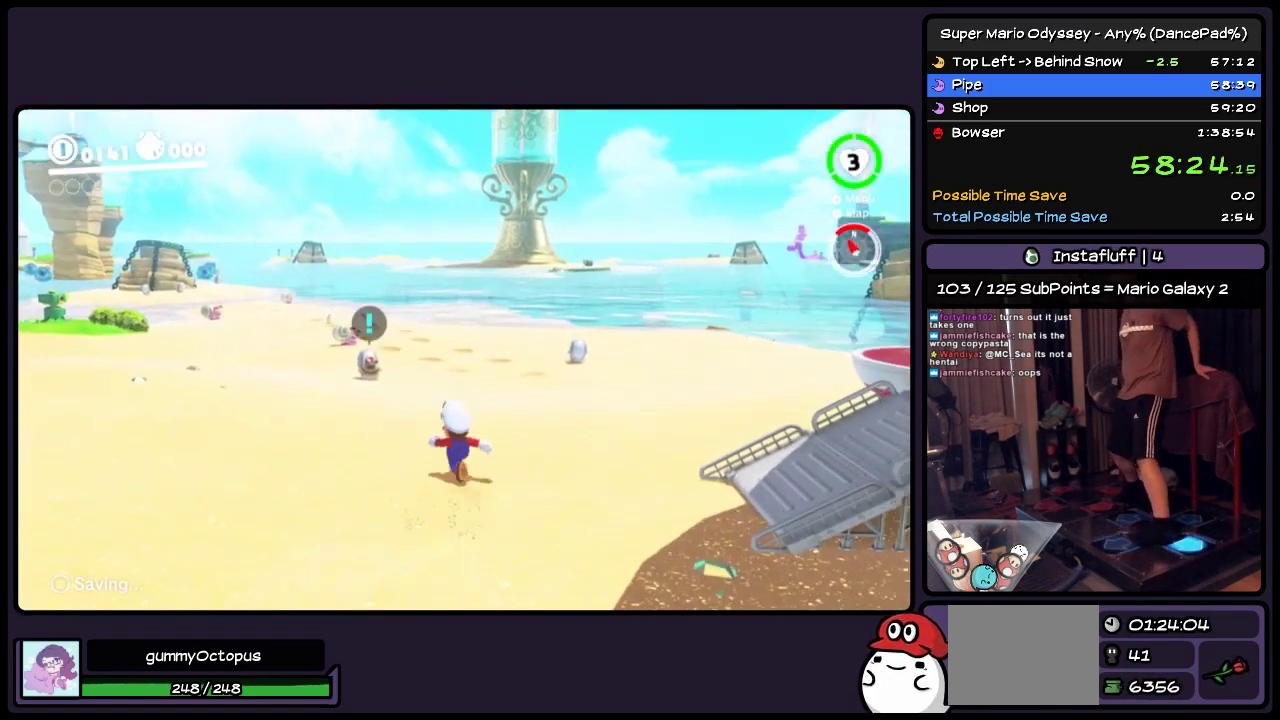
{"buttons": ["DPAD_LEFT"], "events": []}
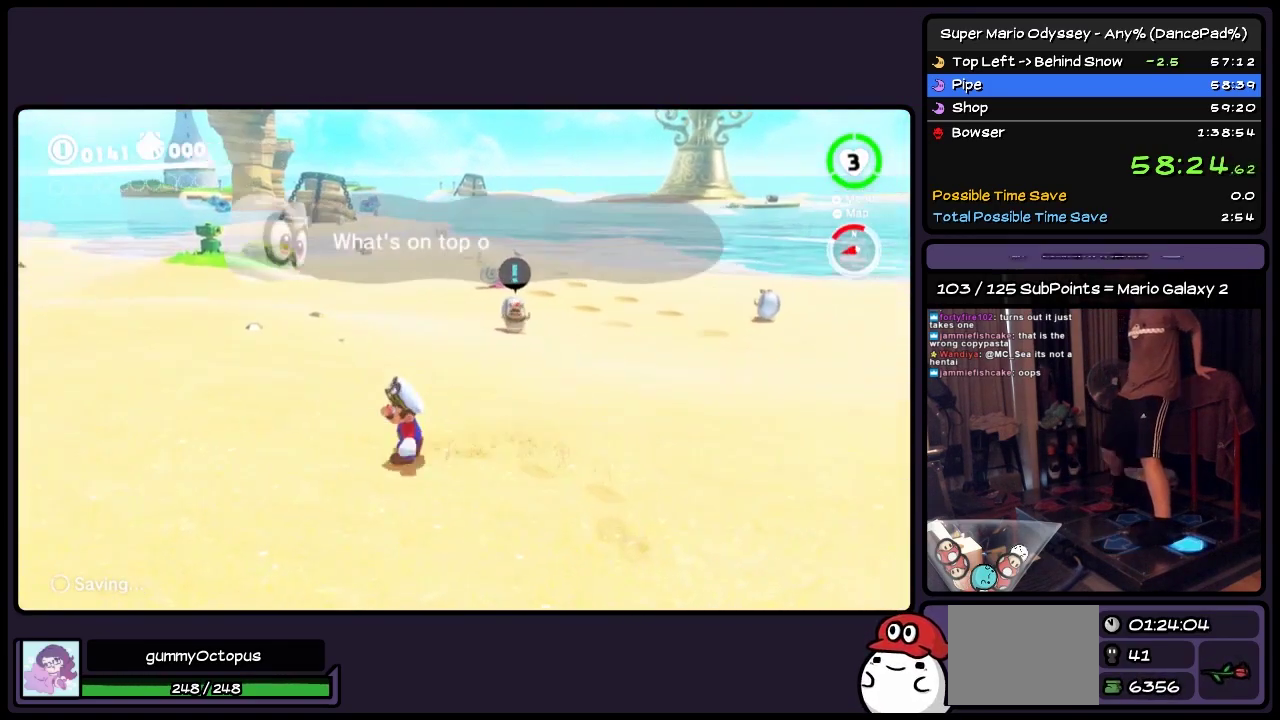
{"buttons": ["DPAD_LEFT"], "events": [[317, "A", "down"], [450, "A", "up"]]}
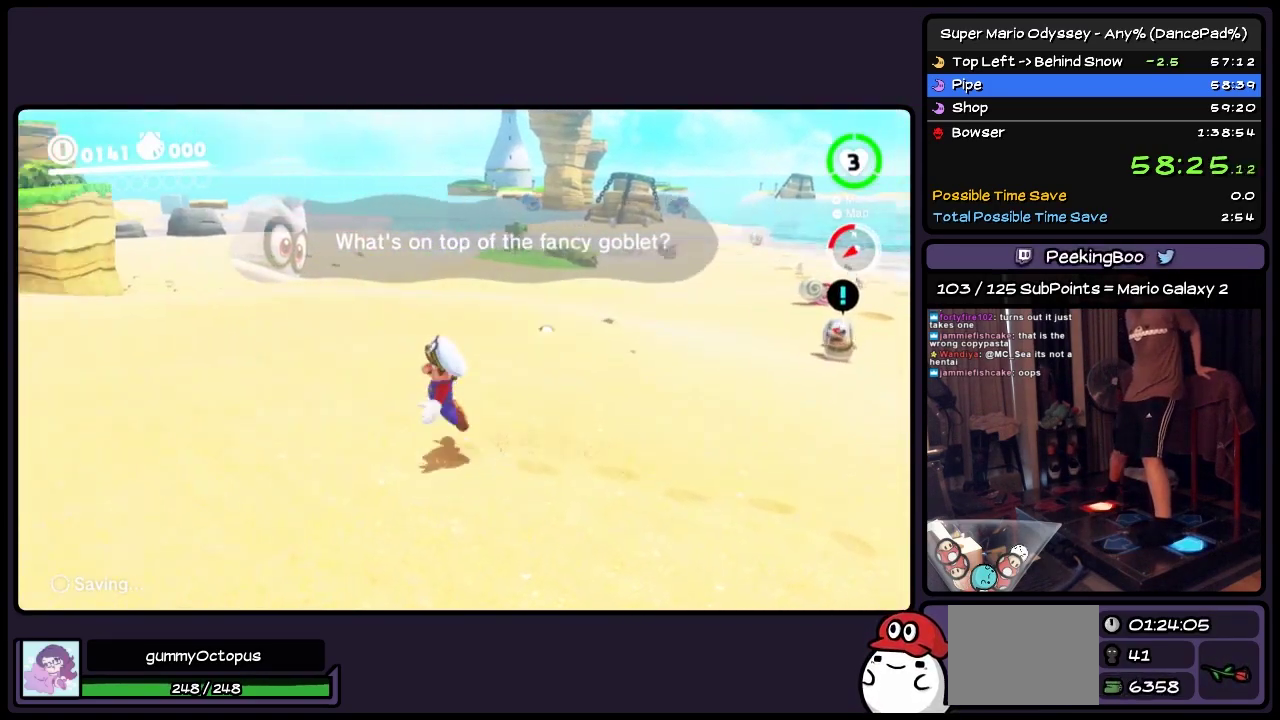
{"buttons": ["DPAD_UP", "DPAD_LEFT"], "events": [[233, "DPAD_UP", "down"]]}